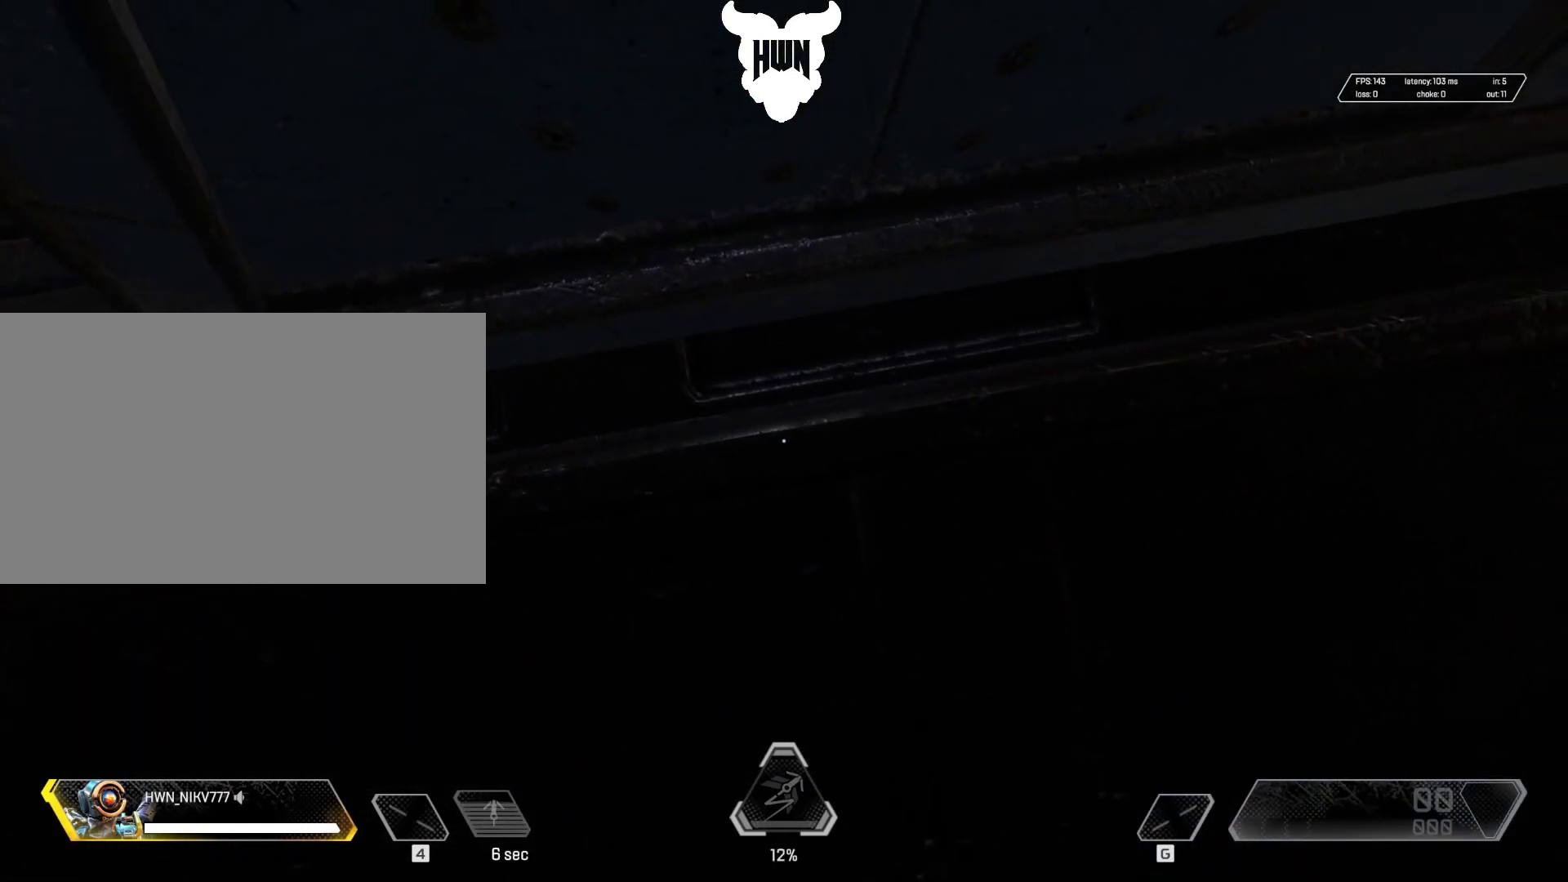
Gameplay with keyboard and mouse; each line is a JSON object with the keys and mouse buttons held at the frame after it. "events" lists presses ("down") and releases ("up") of "1", "2", "3", "4", "5", "a", "alt", "c", "caps_lock", "ctrl", "d", "e", "f", "g", "q", "r", "s", "shift", "space", "t", "tab", "v", "w", "x", "z", "mouse_left", "mouse_wheel" and "mouse_right" between this image and that frame as [ms after this image, input, new state], when the widget could be followed in between. "mouse_left", "mouse_wheel", "mouse_right" = the "left", "wheel", "right" buttons of the "mouse" list. No other keys are recorded. "wheel" means that the mouse wheel is clicked or scrolled. Not read: mouse_move.
{"keys": [], "mouse": [], "events": []}
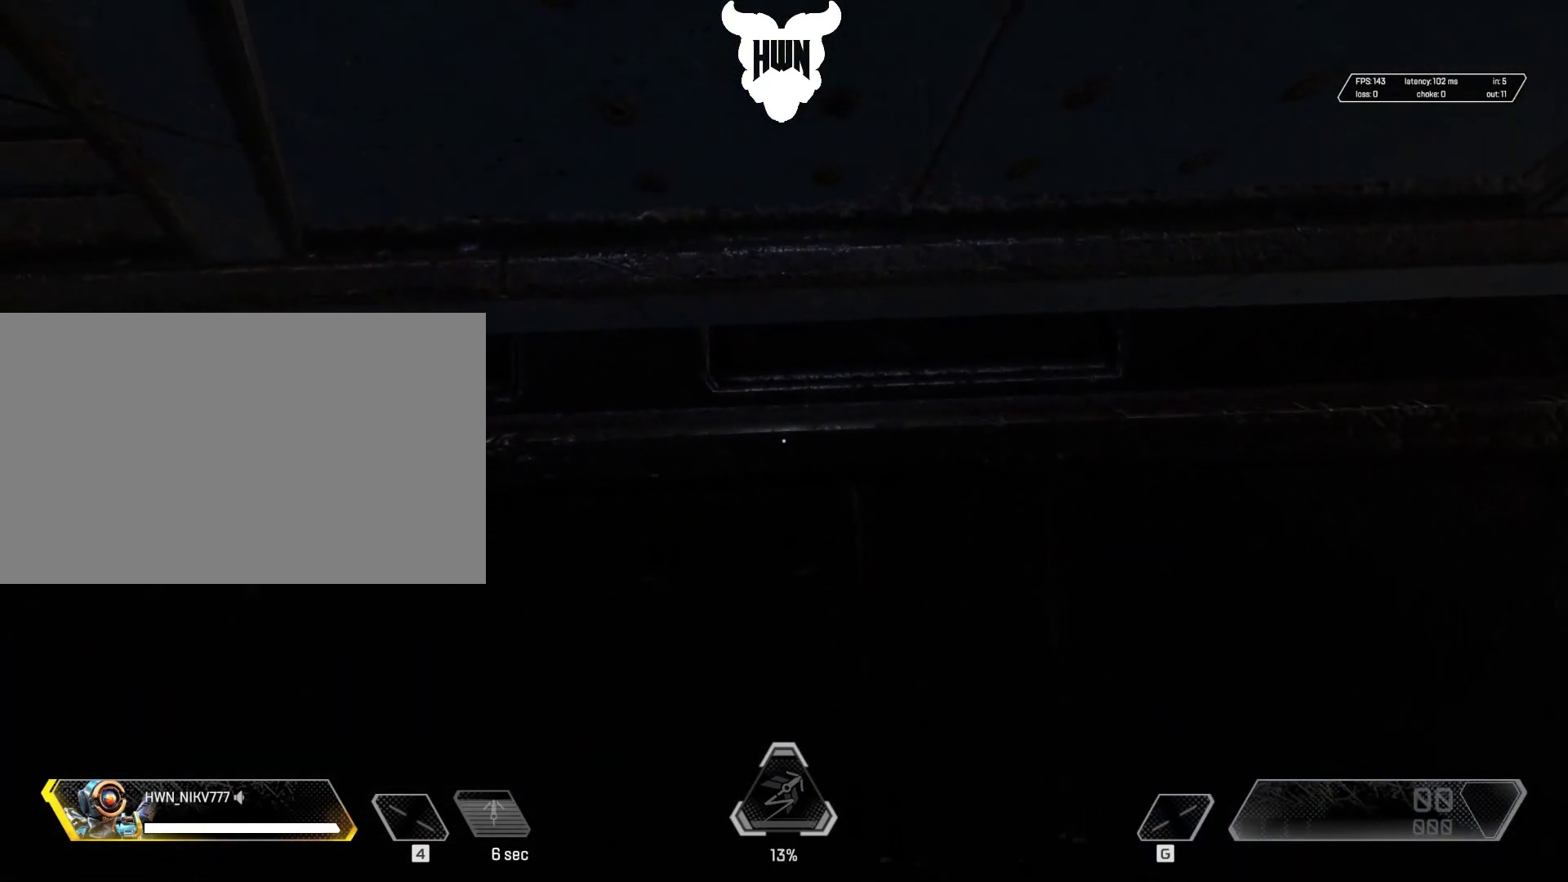
{"keys": [], "mouse": [], "events": []}
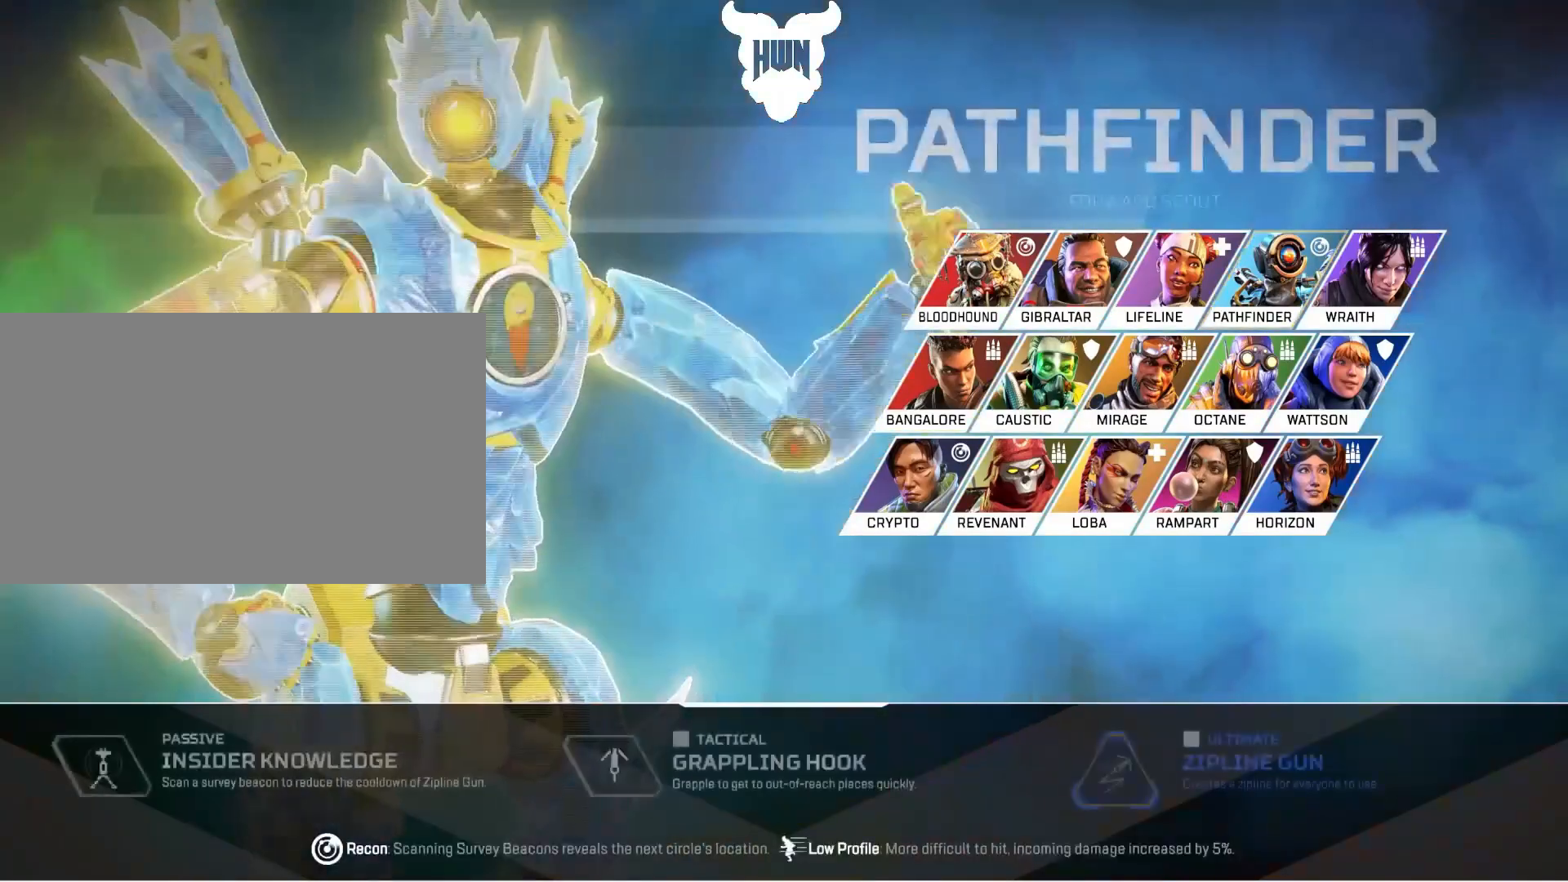
{"keys": [], "mouse": [], "events": []}
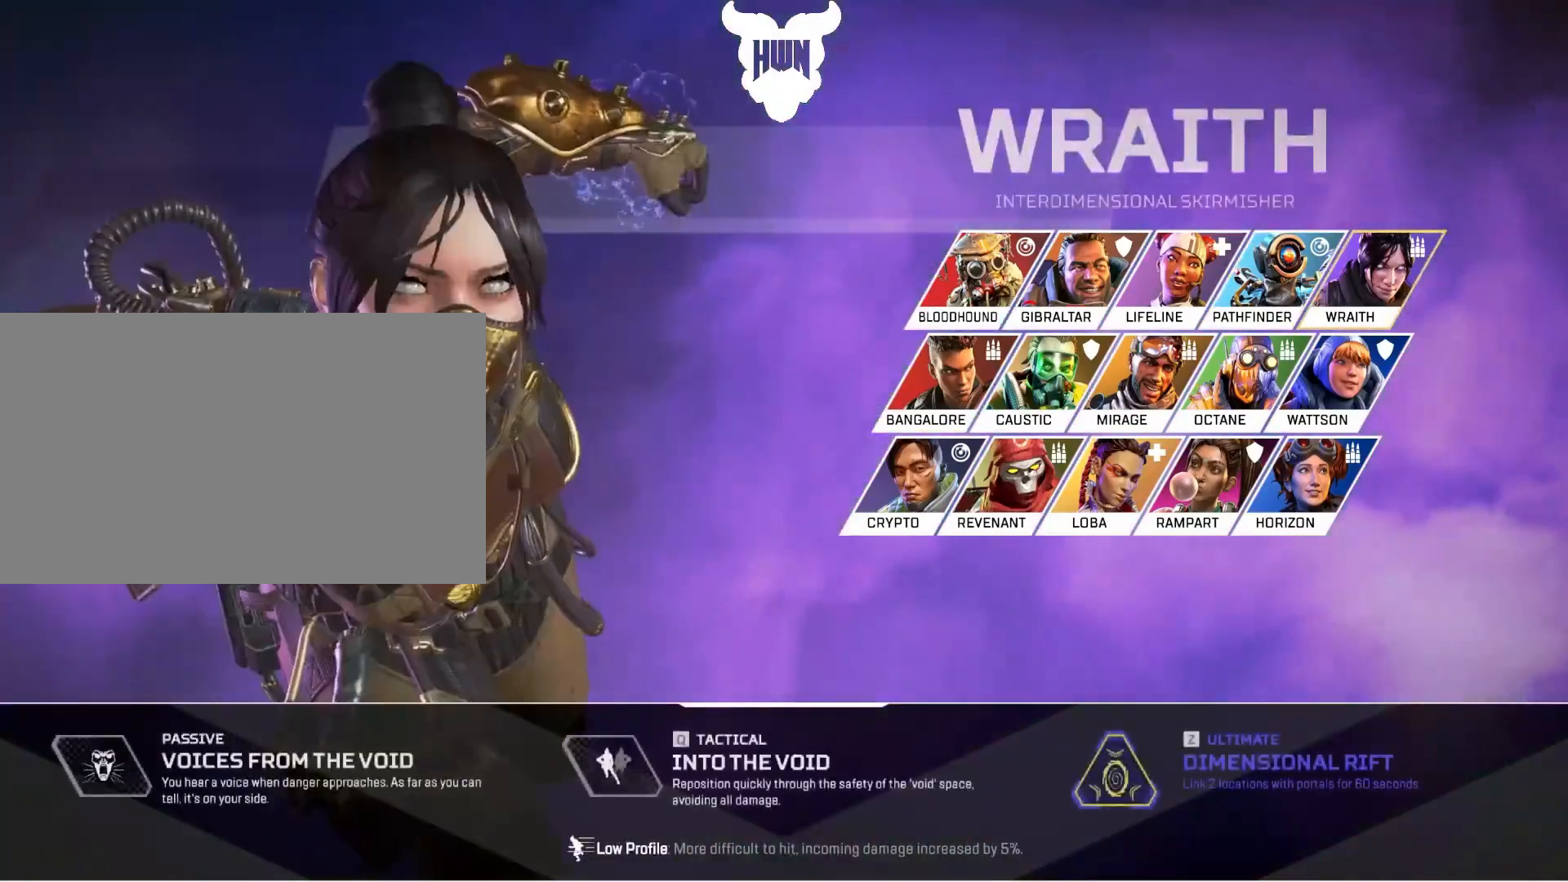
{"keys": [], "mouse": [], "events": [[67, "mouse_left", "down"], [183, "mouse_left", "up"]]}
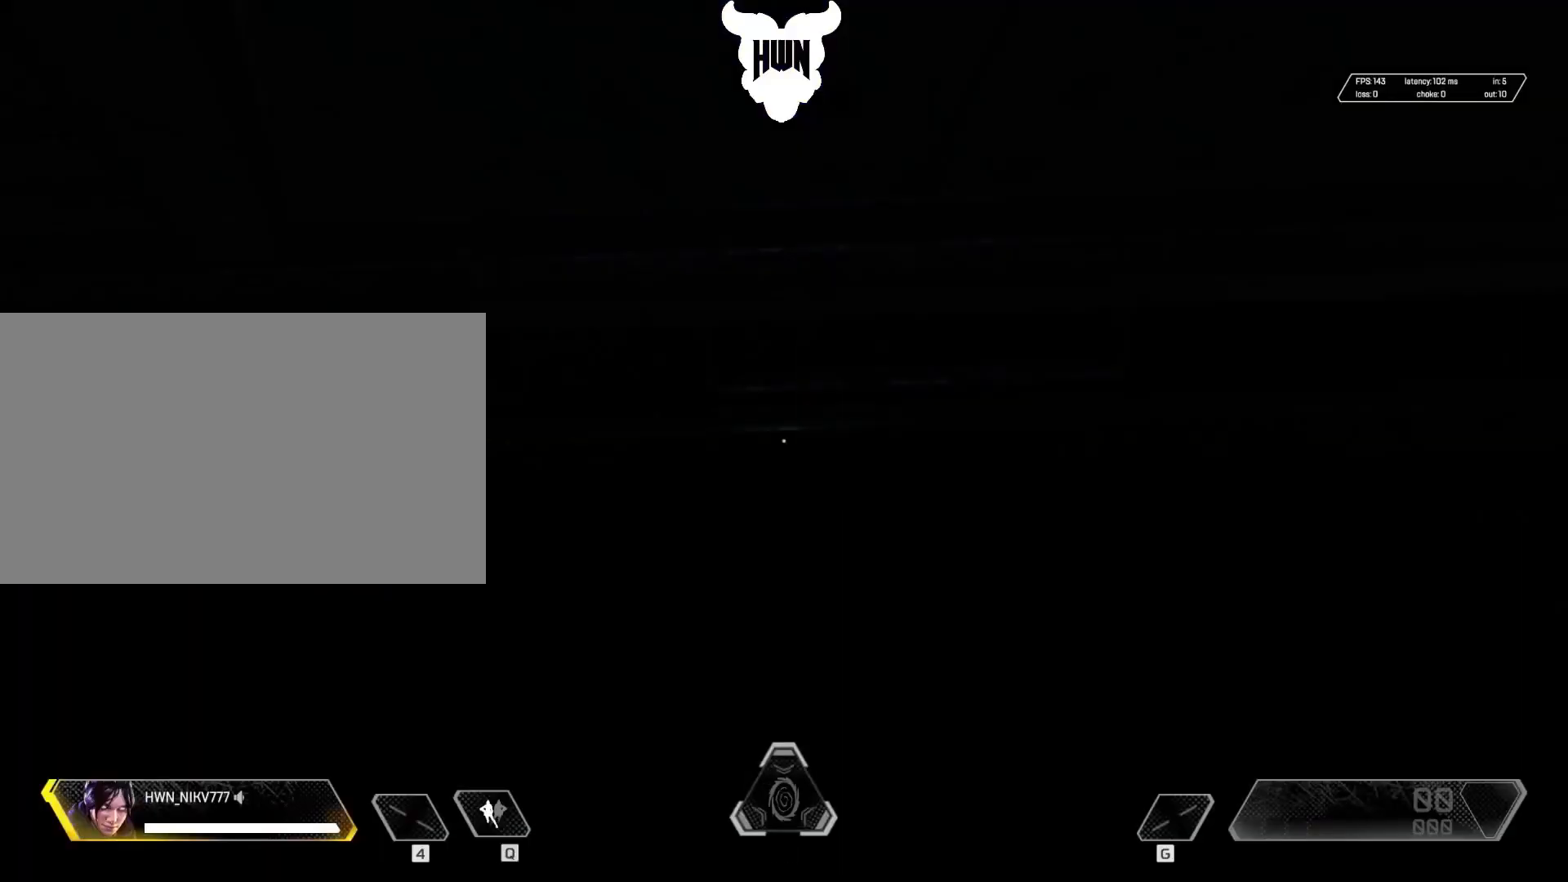
{"keys": [], "mouse": [], "events": []}
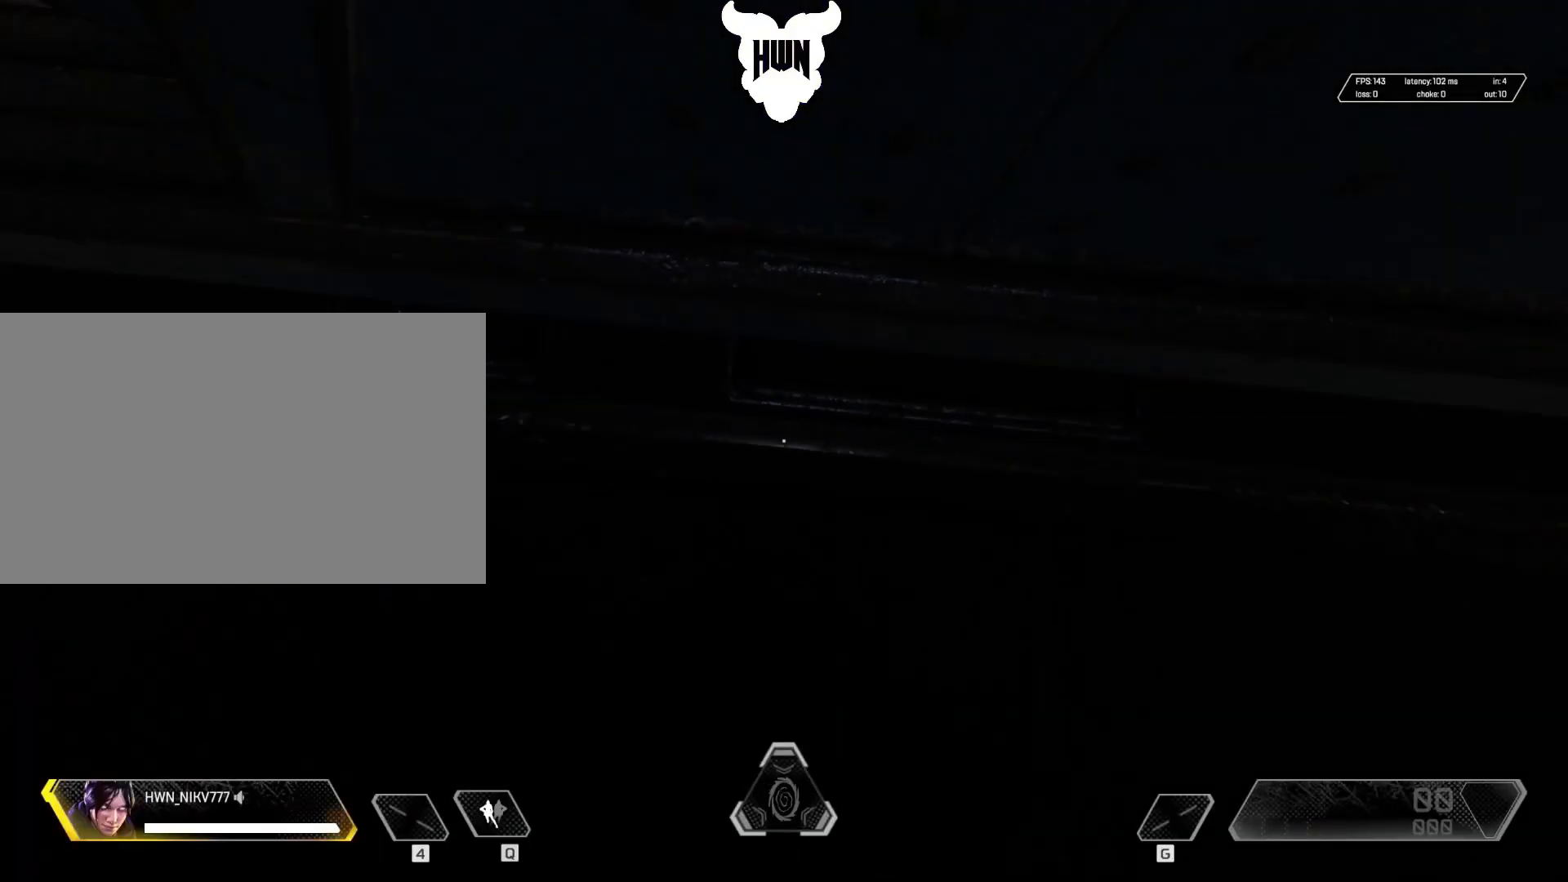
{"keys": ["r", "shift", "space", "w"], "mouse": [], "events": [[33, "w", "down"], [133, "shift", "down"], [283, "space", "down"], [467, "r", "down"]]}
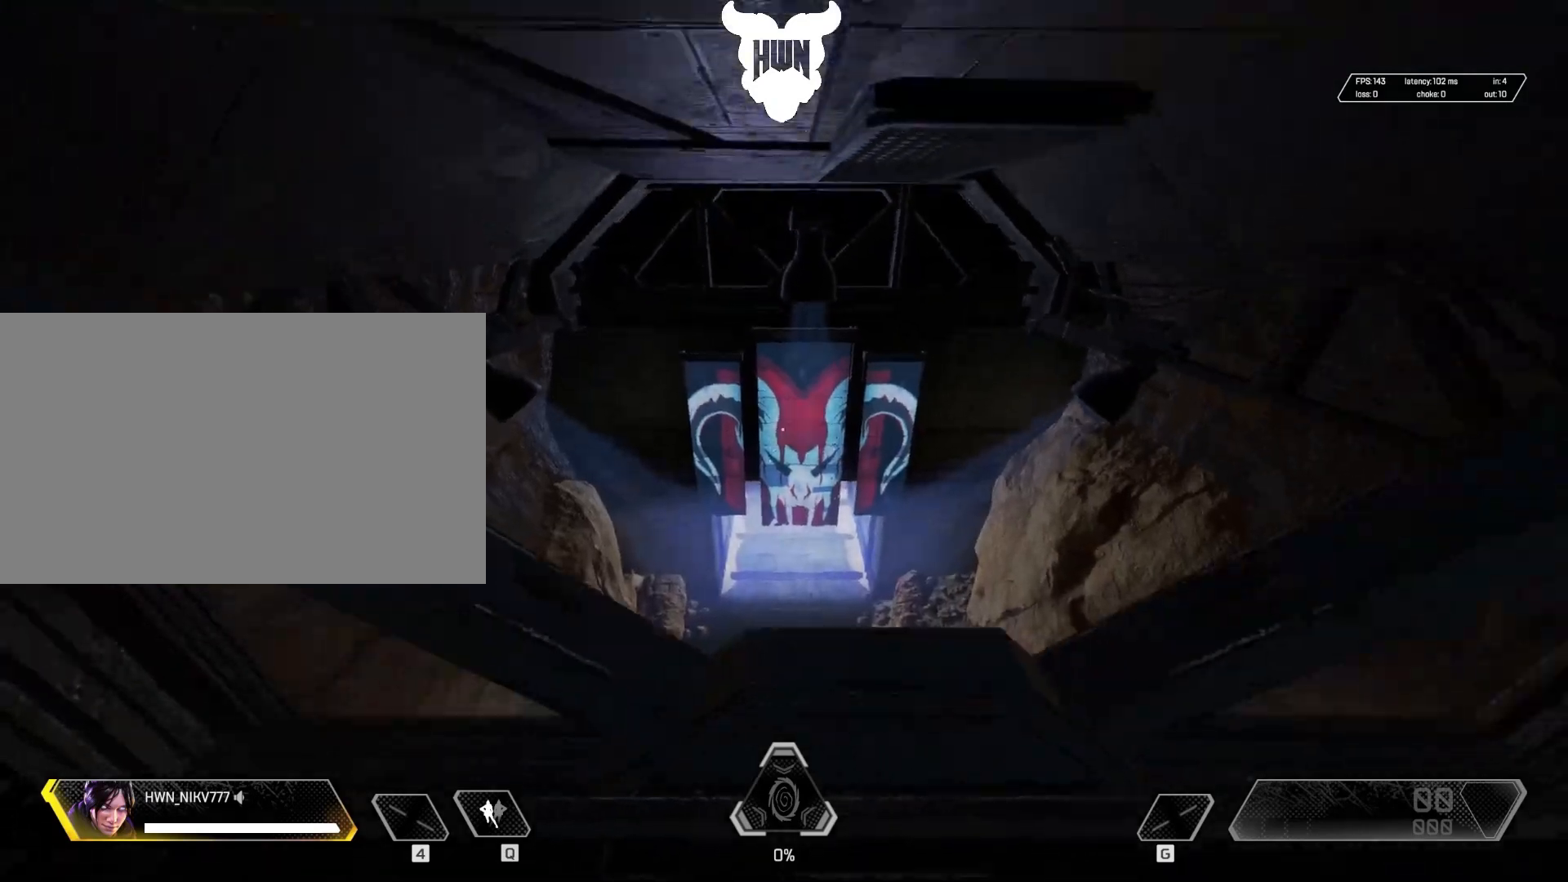
{"keys": ["shift", "w"], "mouse": [], "events": [[17, "space", "up"], [117, "r", "up"]]}
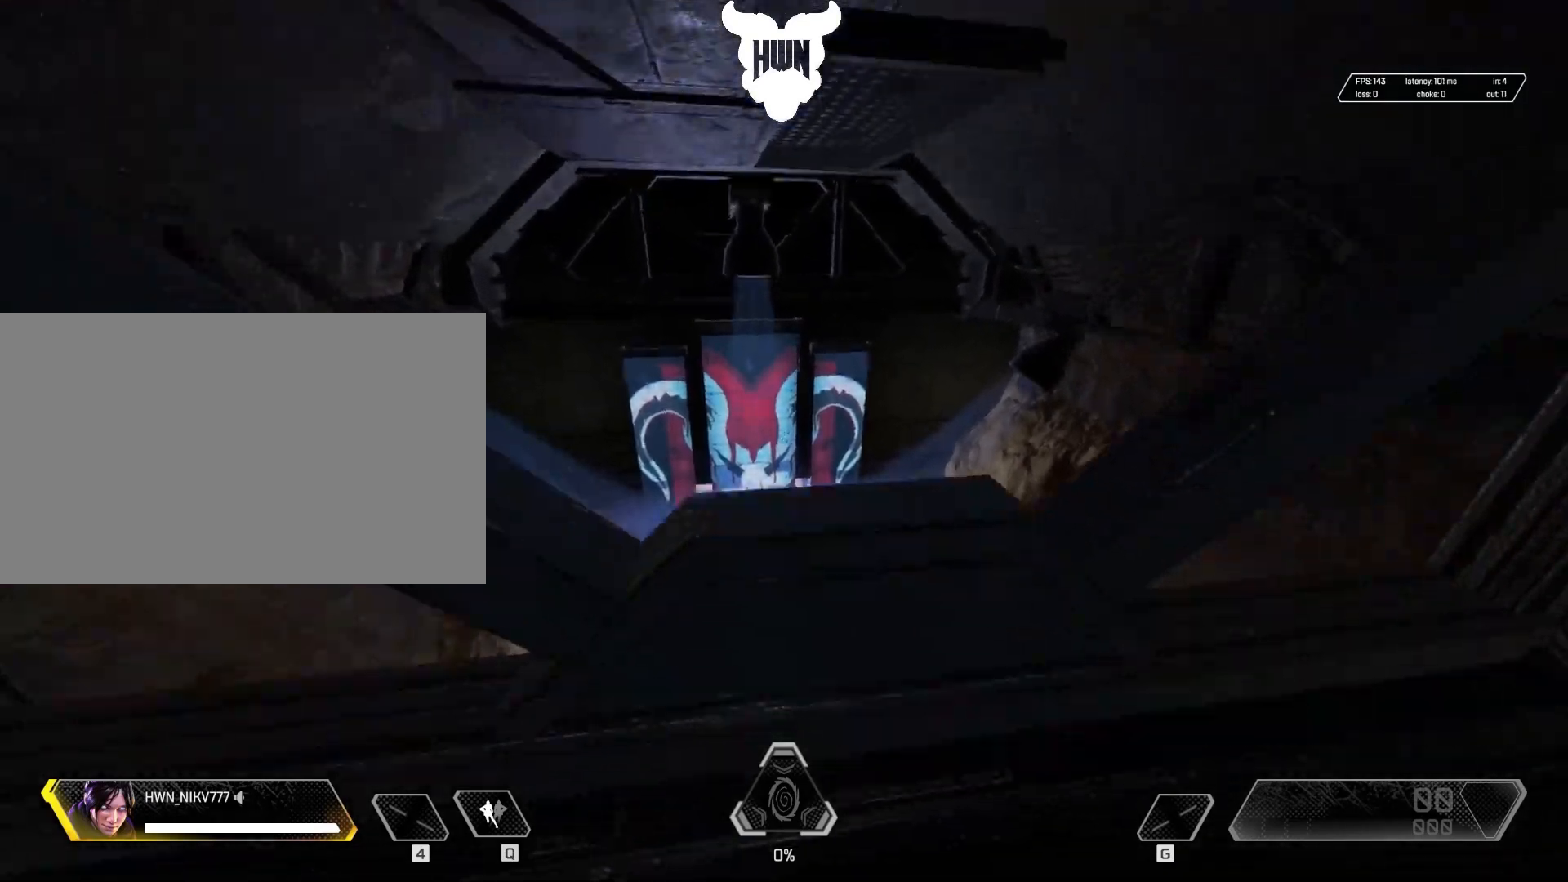
{"keys": ["shift", "w"], "mouse": [], "events": [[133, "space", "down"], [267, "space", "up"]]}
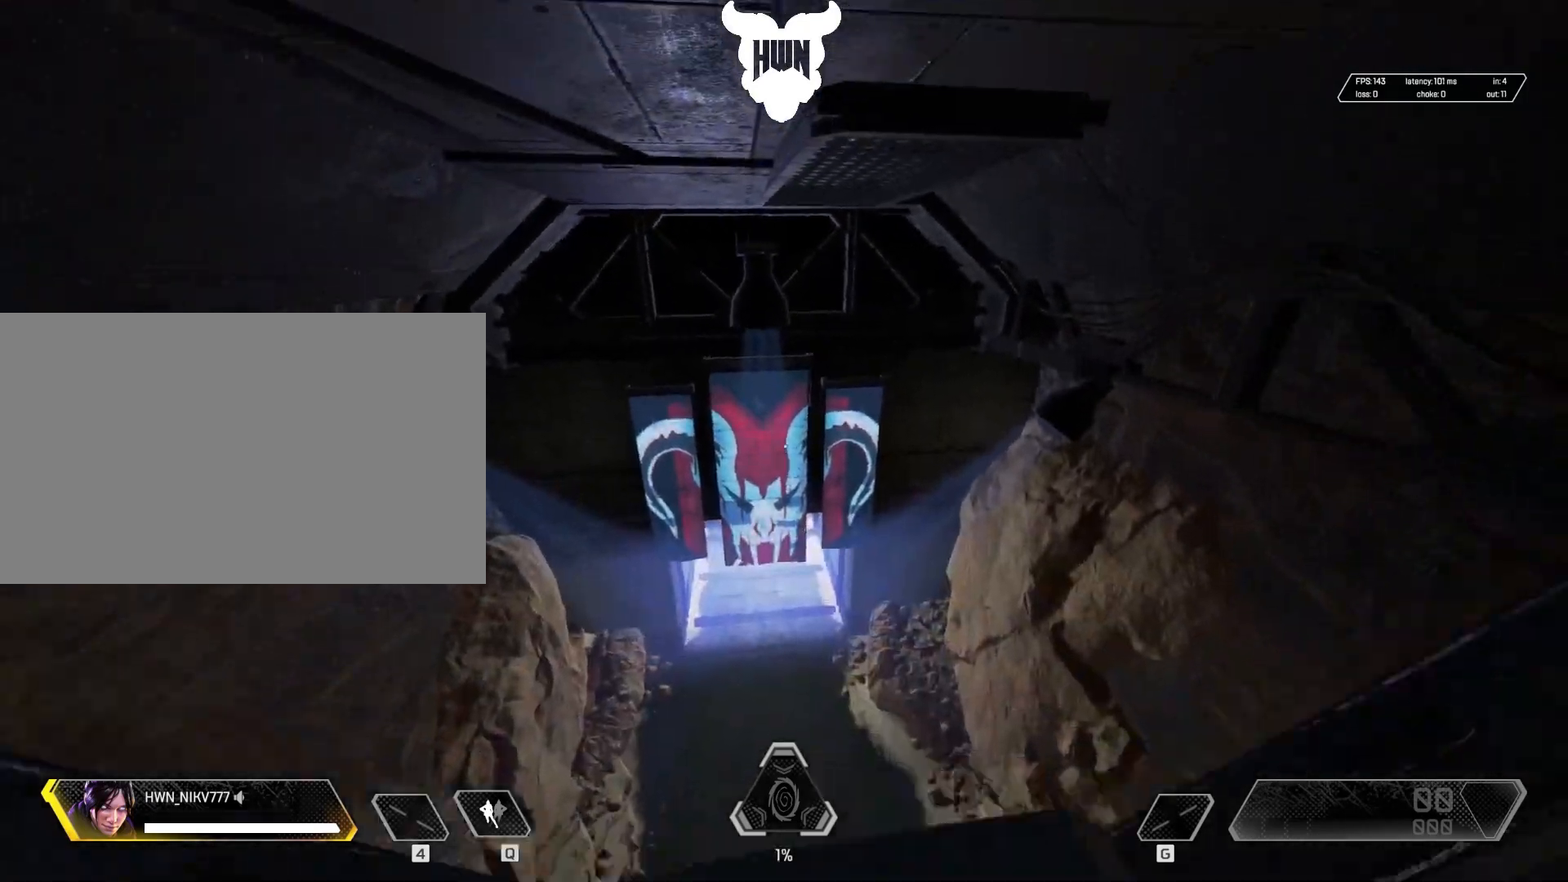
{"keys": ["ctrl", "shift", "w"], "mouse": [], "events": [[233, "ctrl", "down"]]}
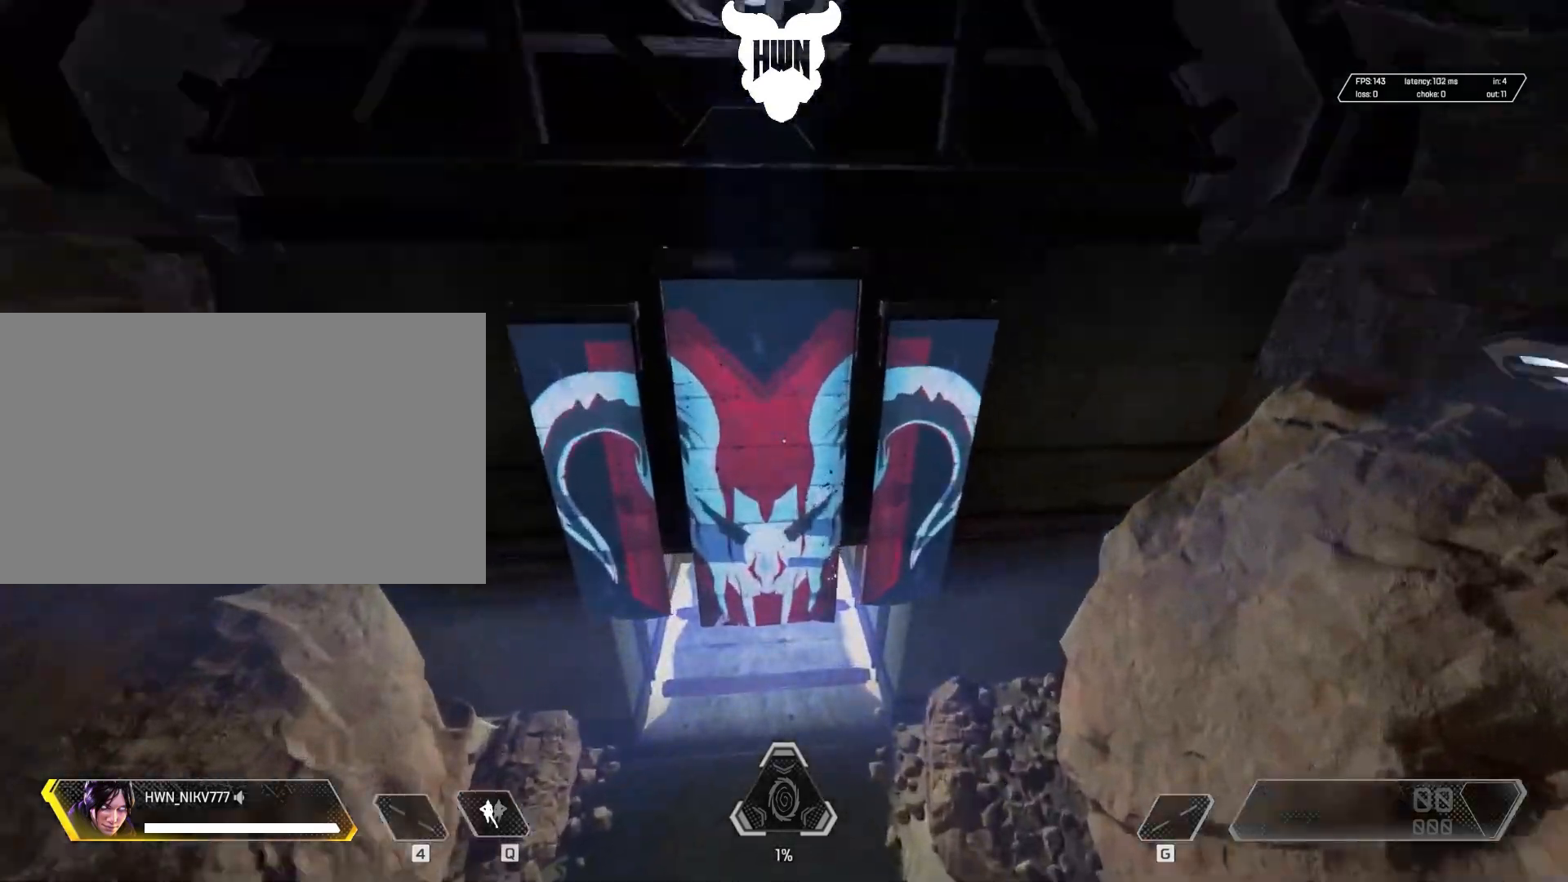
{"keys": ["ctrl", "shift", "w"], "mouse": [], "events": []}
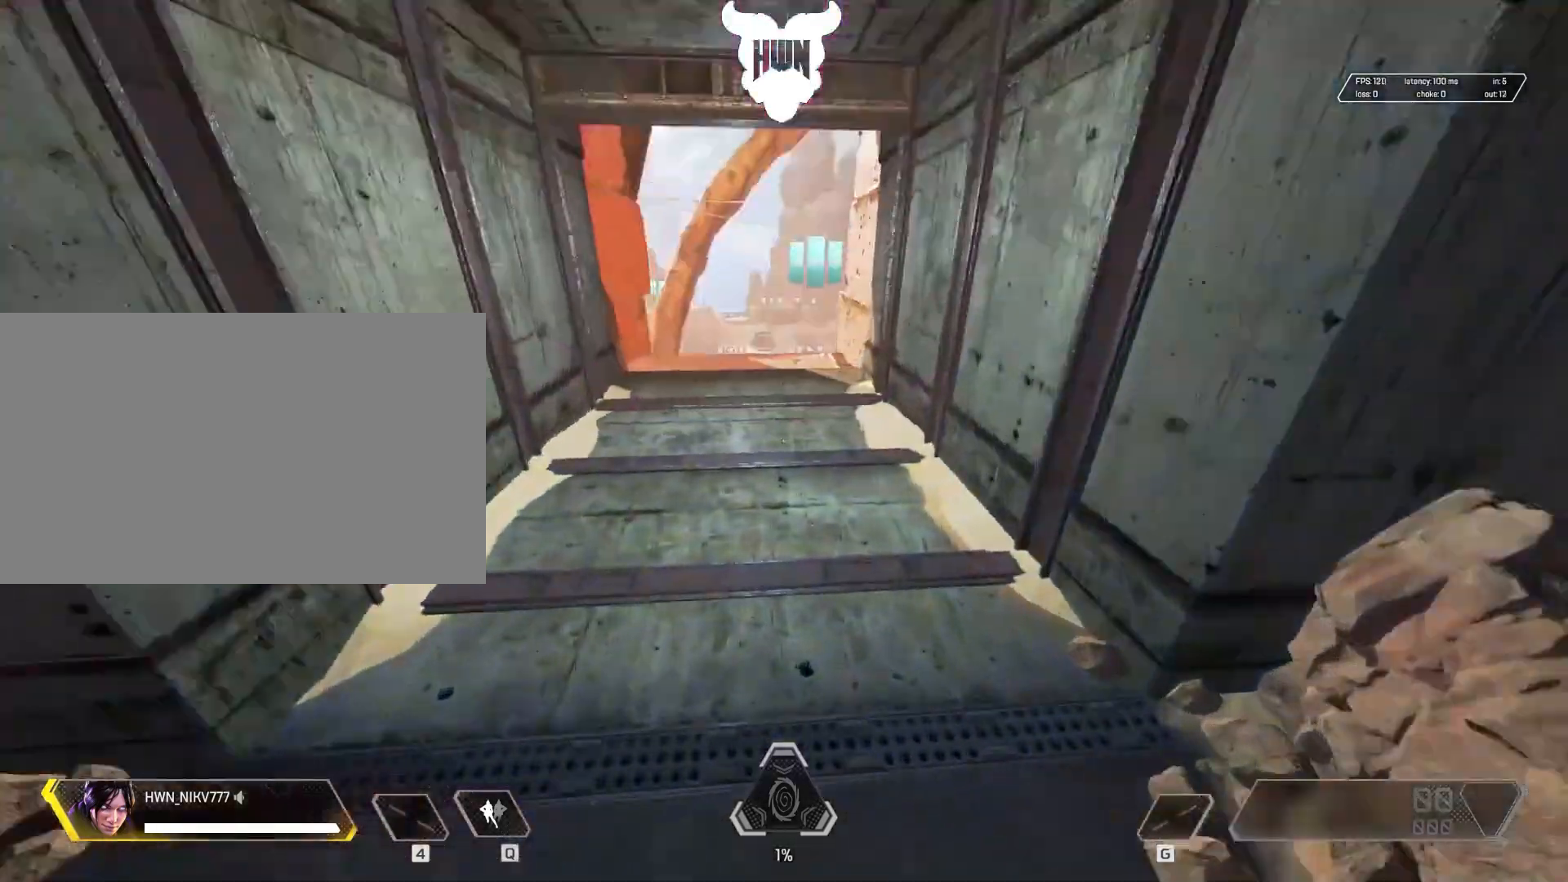
{"keys": ["shift", "w"], "mouse": [], "events": [[183, "ctrl", "up"]]}
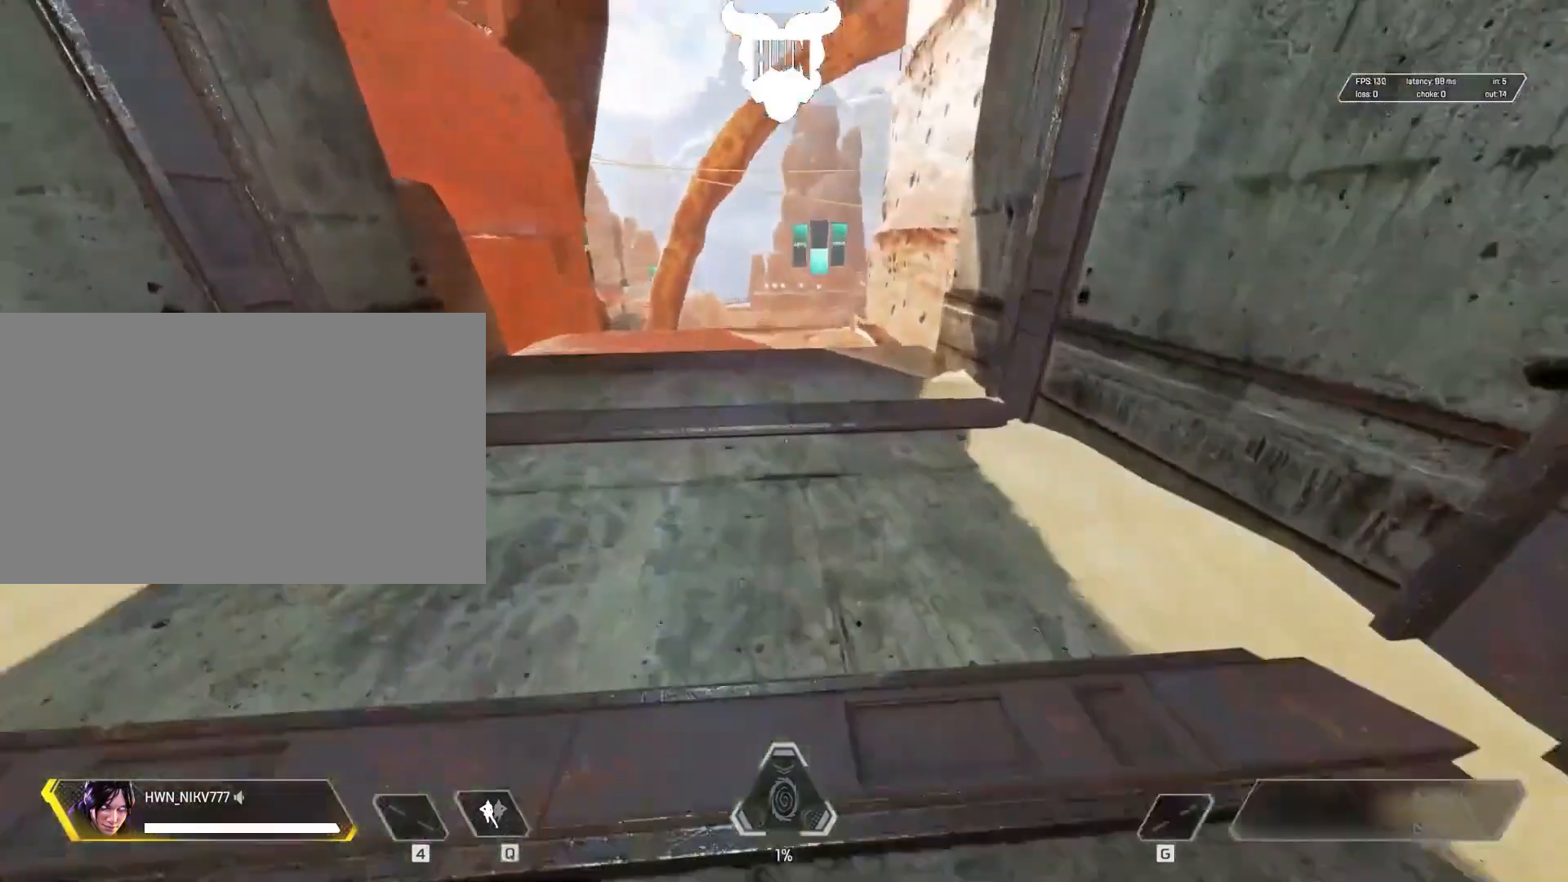
{"keys": ["3", "shift", "w"], "mouse": [], "events": [[183, "3", "down"], [283, "3", "up"], [467, "3", "down"]]}
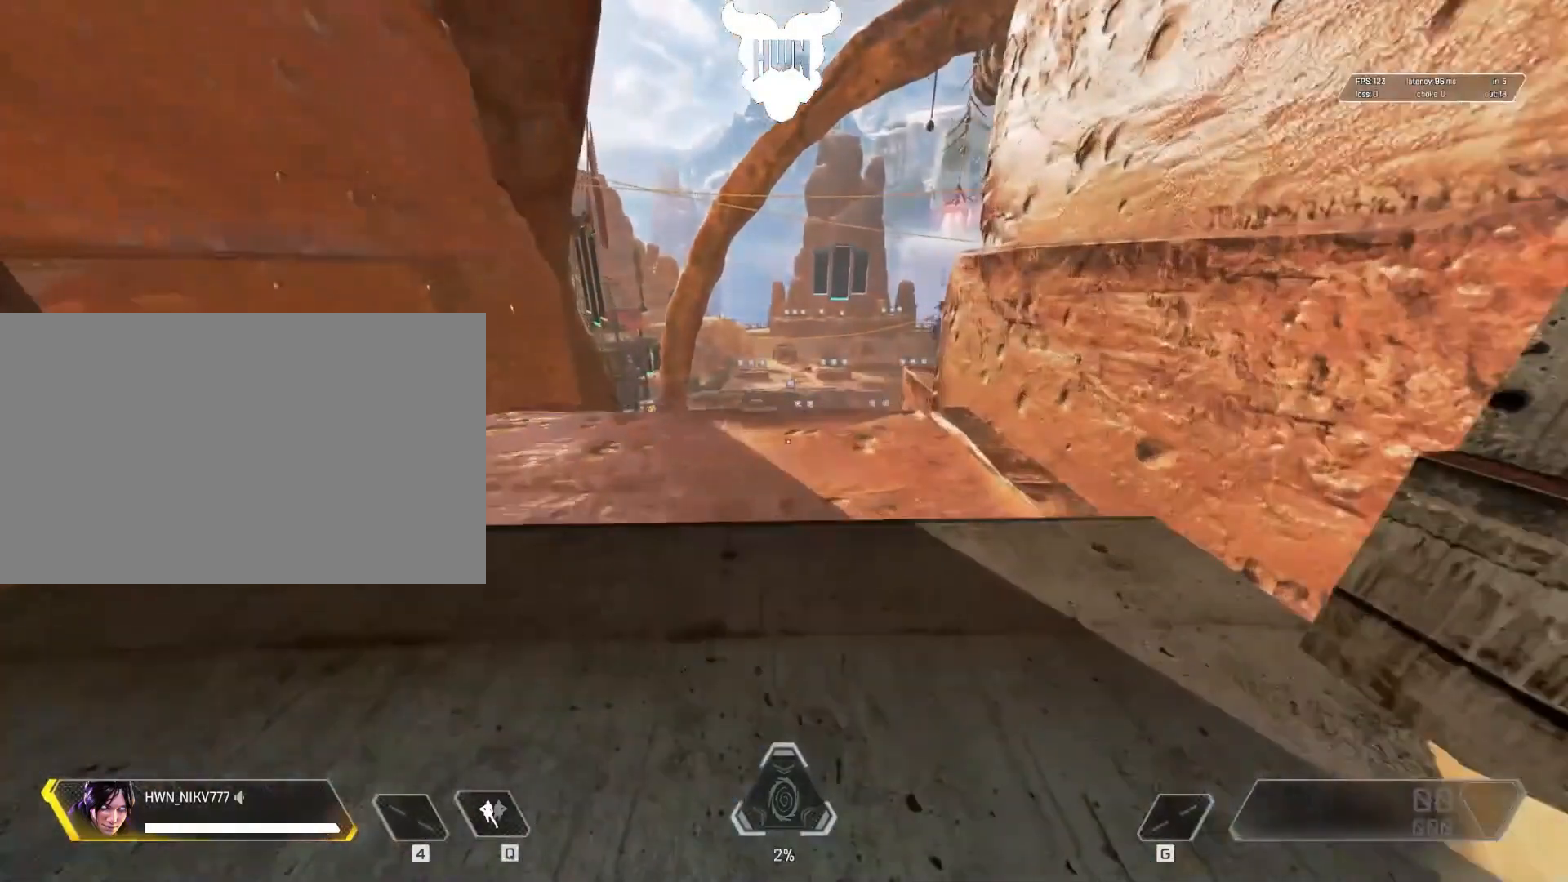
{"keys": ["shift", "w"], "mouse": [], "events": [[67, "3", "up"], [117, "3", "down"], [233, "3", "up"], [283, "3", "down"], [433, "3", "up"]]}
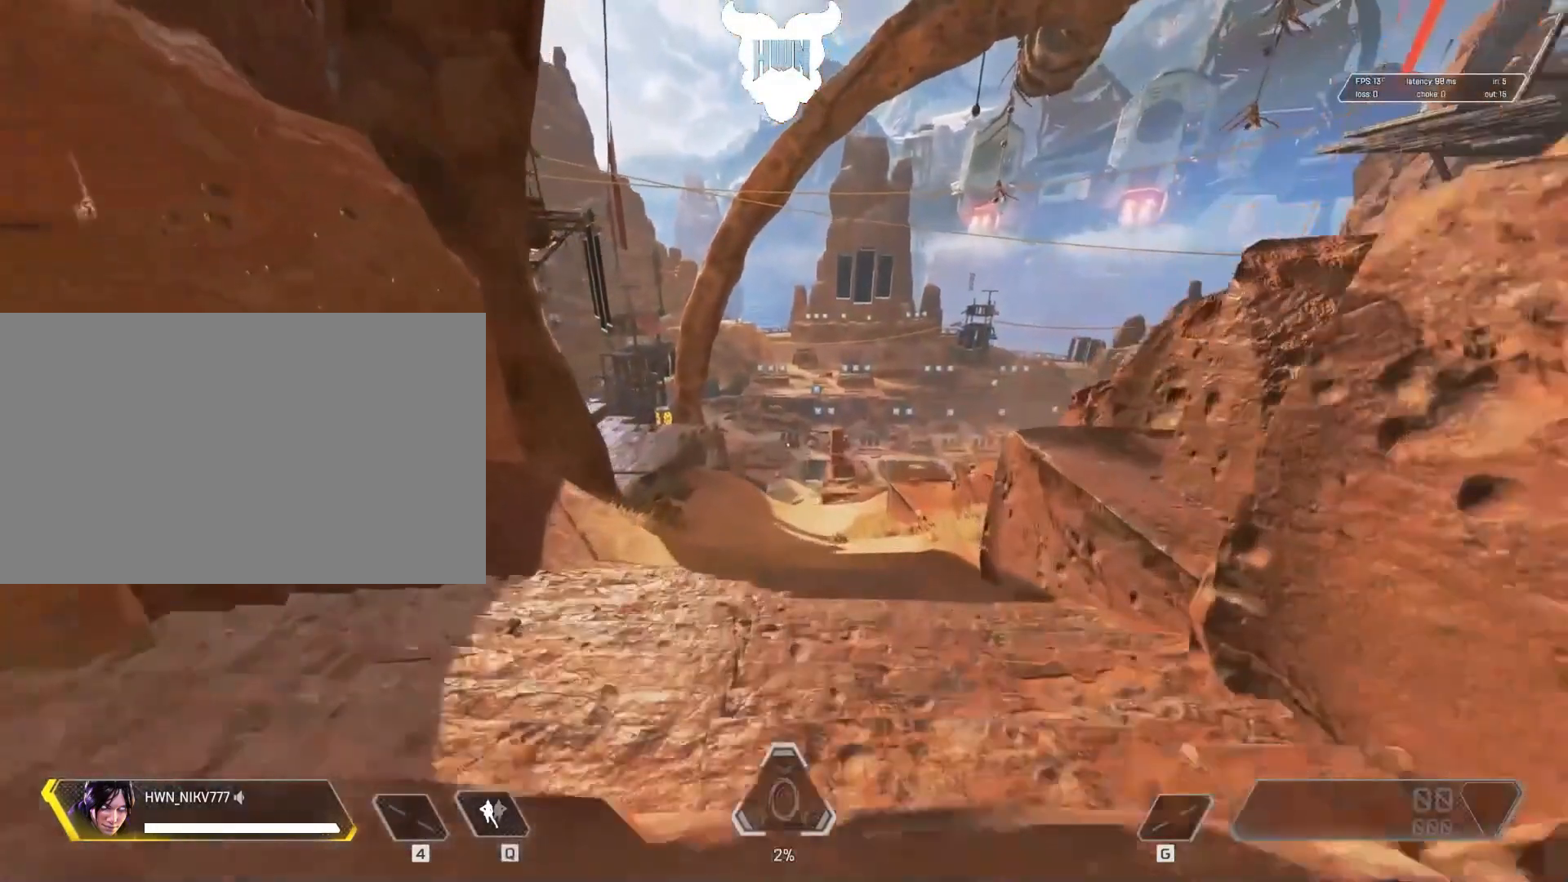
{"keys": ["ctrl", "shift", "w"], "mouse": [], "events": [[483, "ctrl", "down"]]}
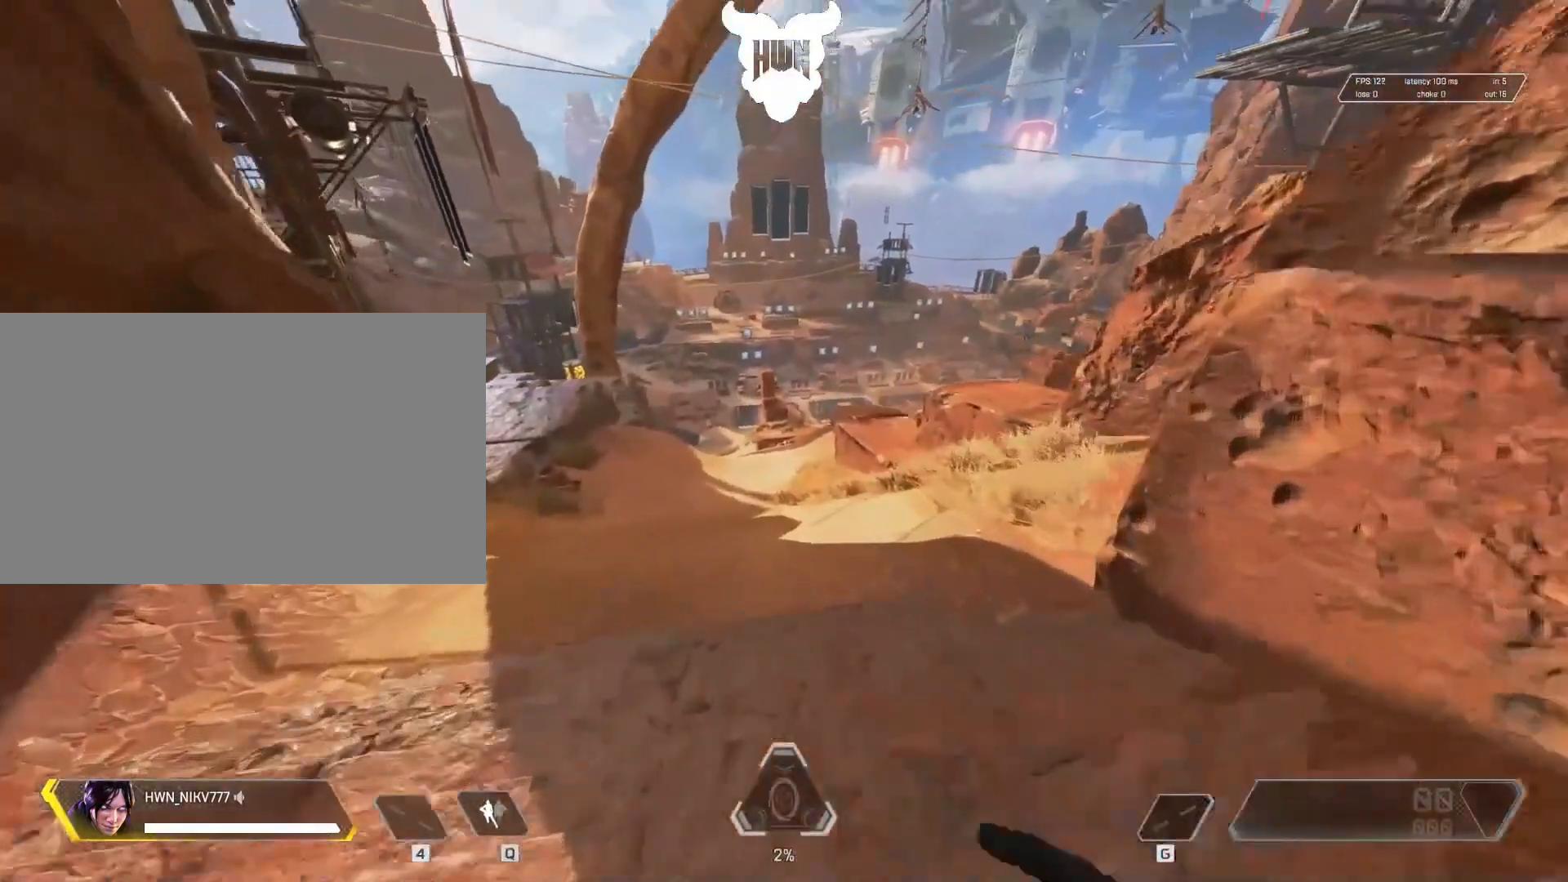
{"keys": ["ctrl", "shift", "space", "w"], "mouse": [], "events": [[383, "space", "down"]]}
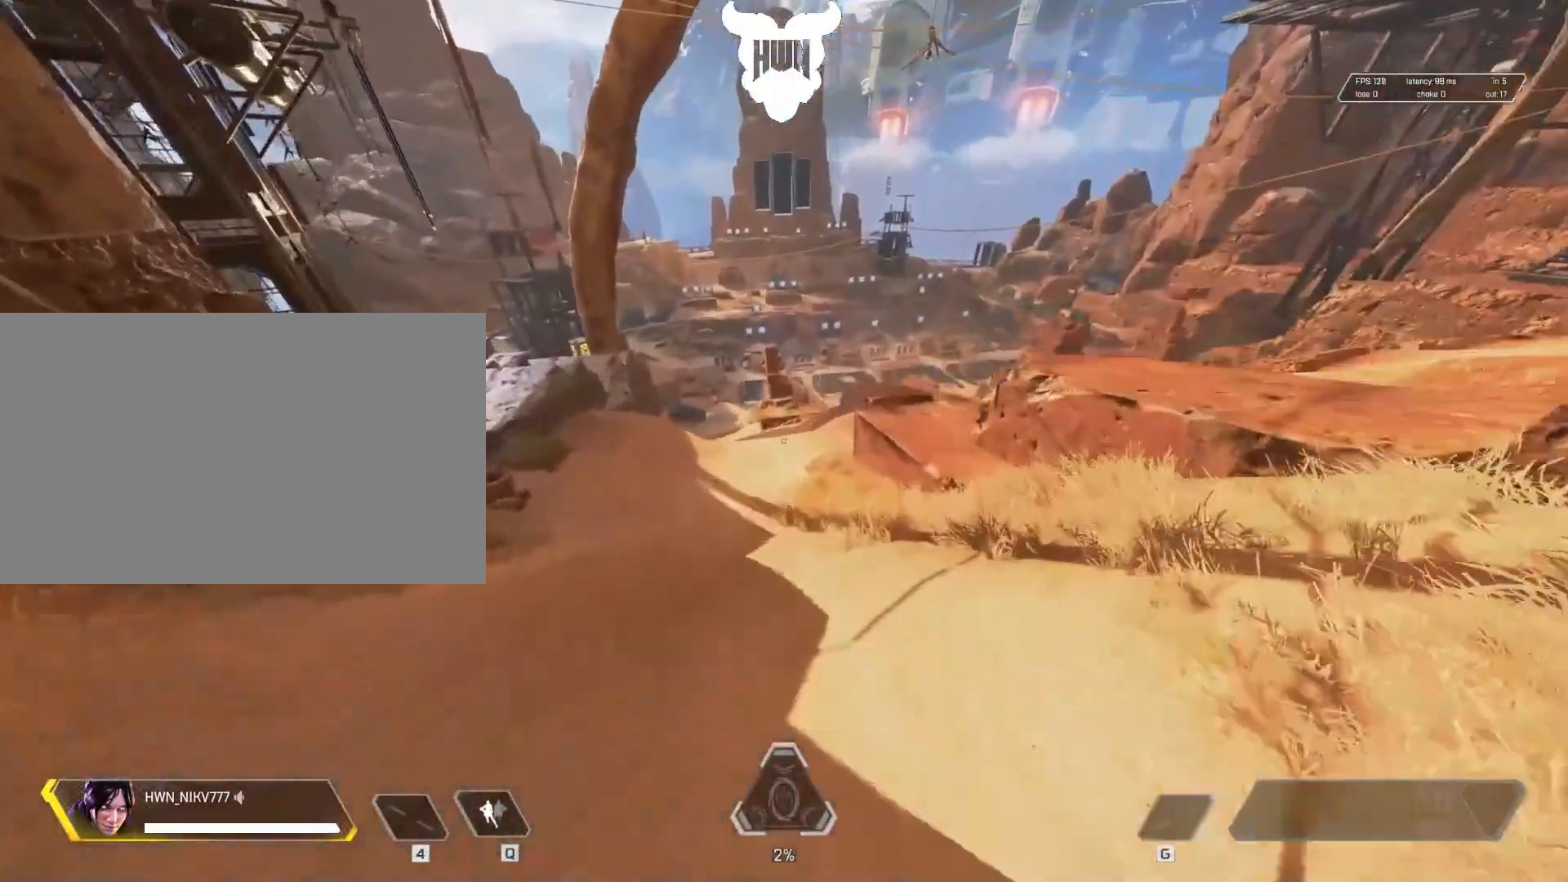
{"keys": ["ctrl", "shift", "space", "w"], "mouse": [], "events": []}
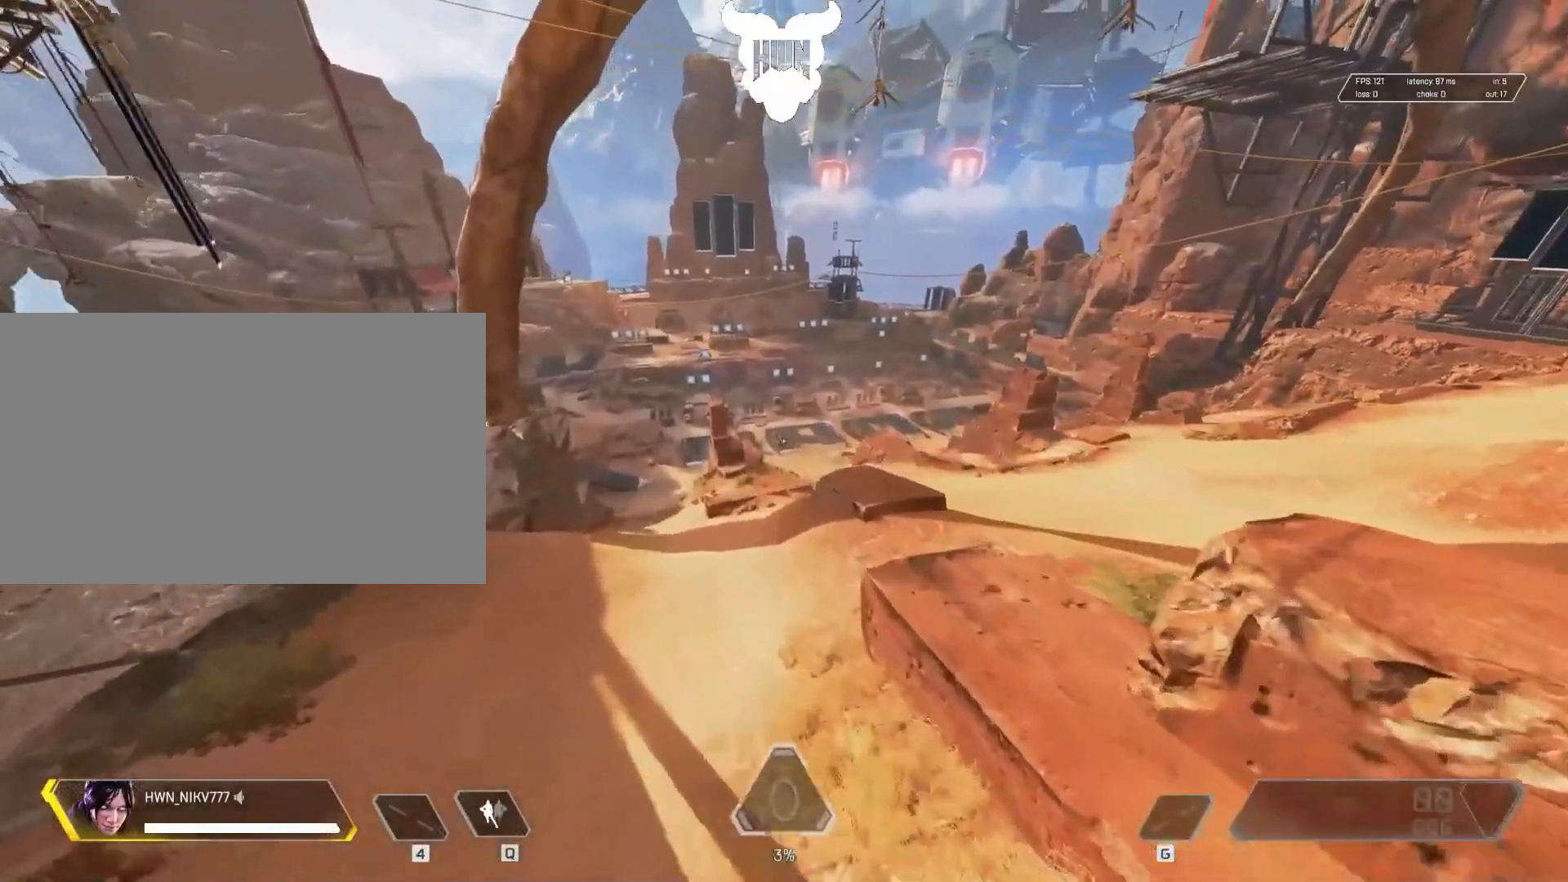
{"keys": ["shift", "w"], "mouse": [], "events": [[167, "ctrl", "up"], [417, "space", "up"]]}